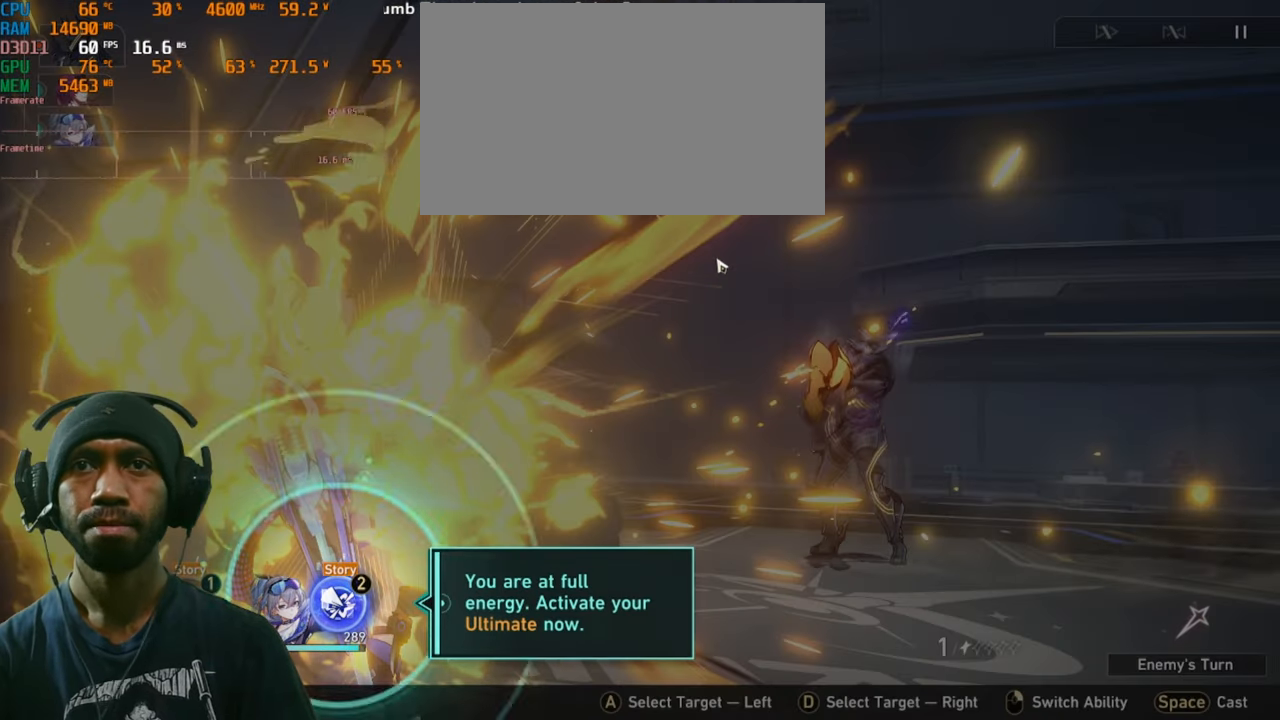
Gameplay with keyboard and mouse; each line is a JSON object with the keys and mouse buttons held at the frame after it. "events" lists presses ("down") and releases ("up") of "1", "2", "3", "4", "5", "a", "alt", "b", "c", "ctrl", "d", "e", "f", "g", "q", "r", "s", "shift", "space", "t", "tab", "v", "w", "x", "z", "mouse_left", "mouse_right", "mouse_mb4" and "mouse_mb5" between this image and that frame as [ms after this image, input, new state], when the widget could be followed in between. "mouse_left", "mouse_right", "mouse_mb4", "mouse_mb5" = the "left", "right", "mb4", "mb5" buttons of the "mouse" list. No other keys are recorded. Mouse movement is not recorded. Not read: mouse_wheel.
{"keys": ["s"], "mouse": [], "events": []}
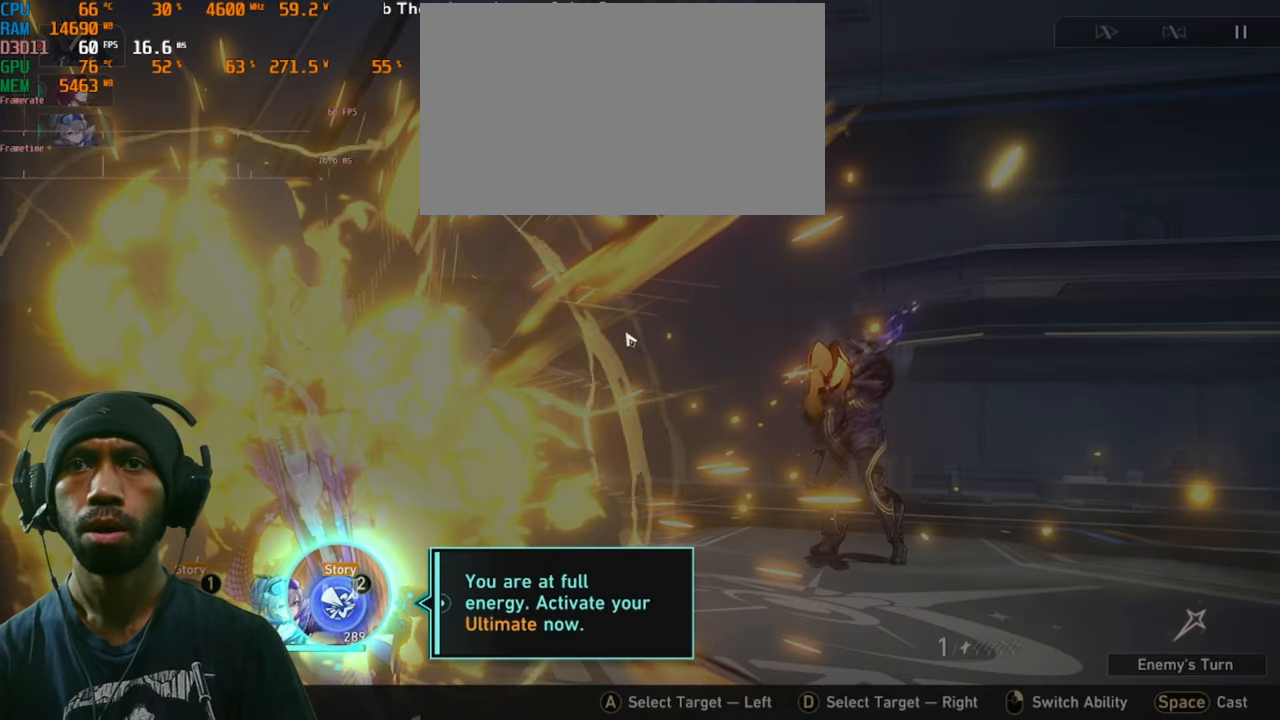
{"keys": ["s"], "mouse": [], "events": []}
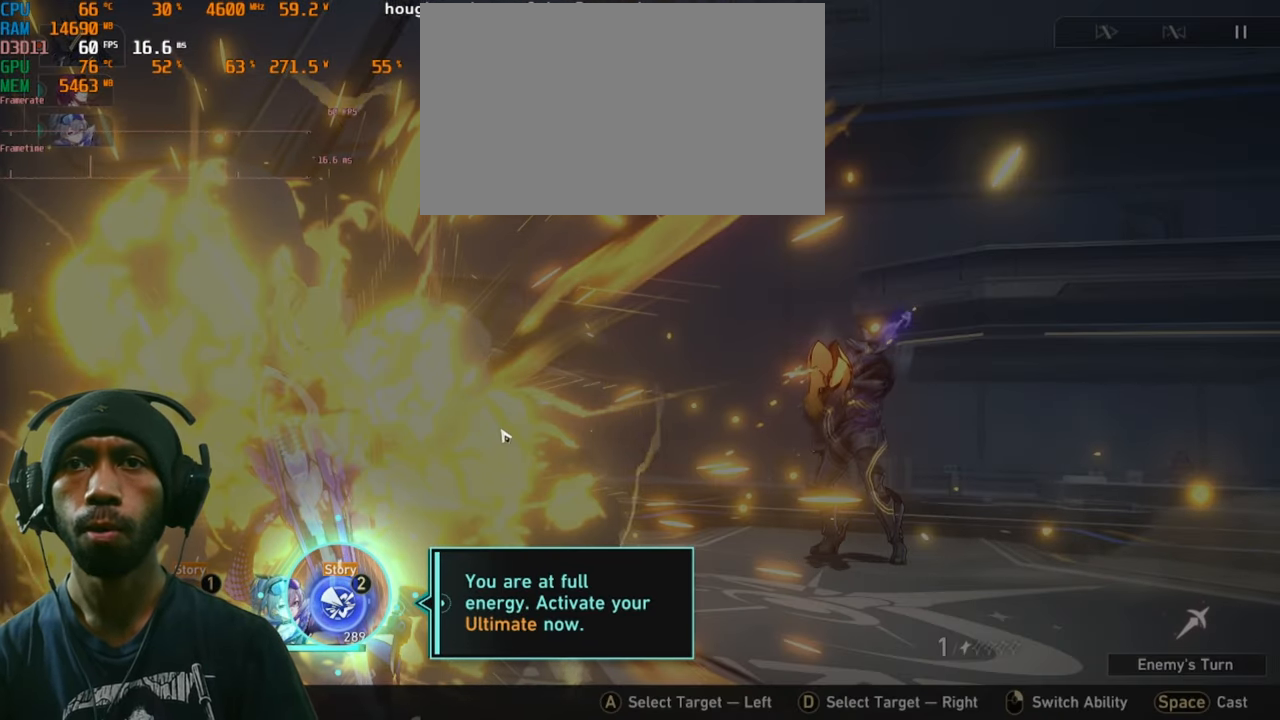
{"keys": ["s"], "mouse": [], "events": []}
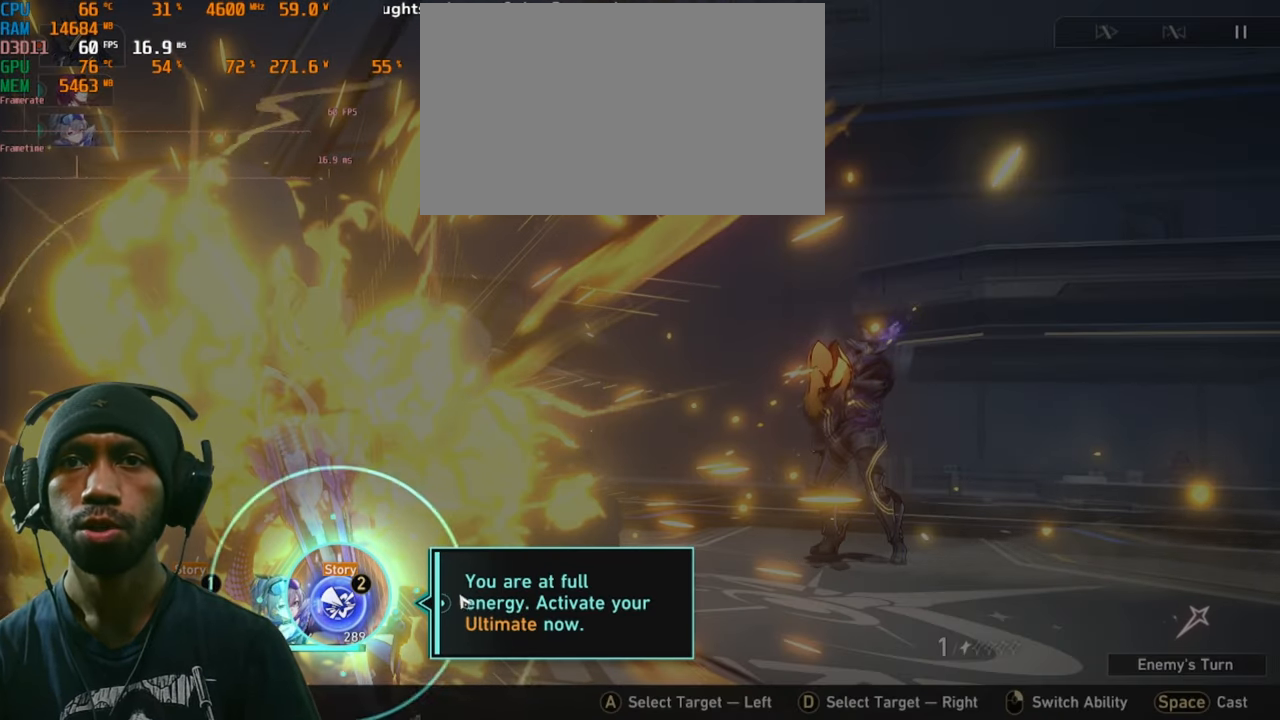
{"keys": ["s"], "mouse": [], "events": []}
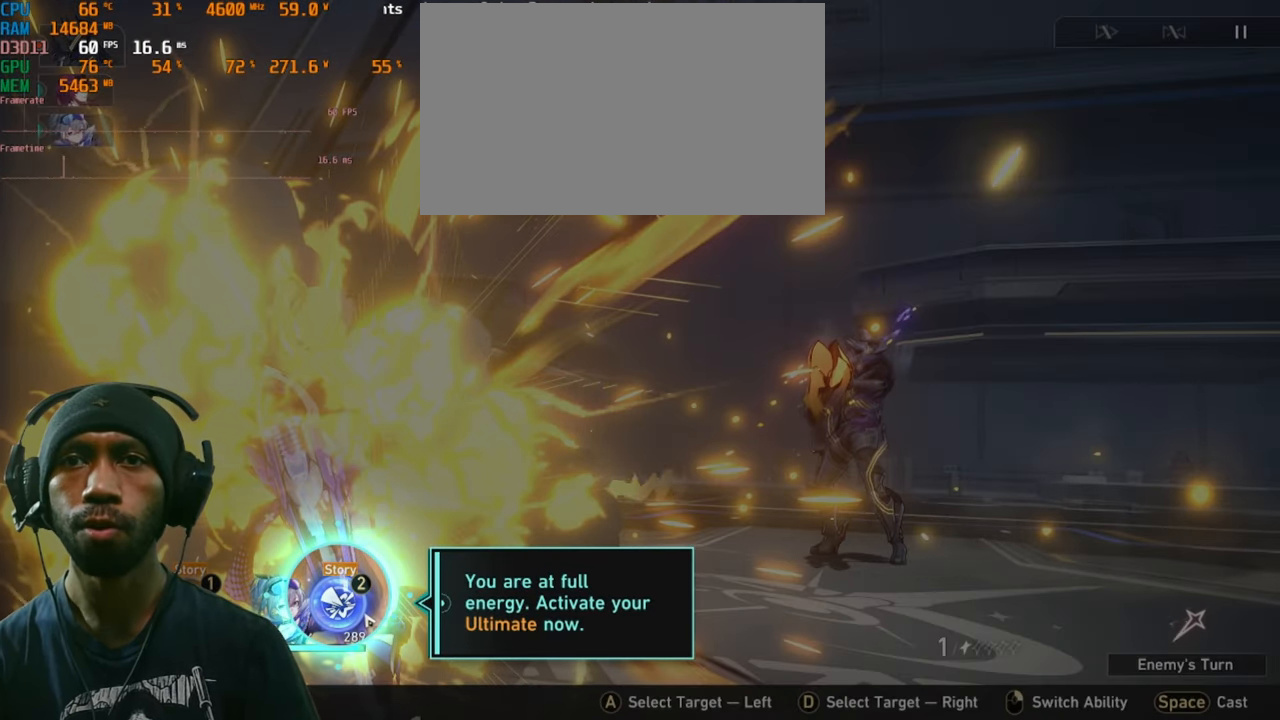
{"keys": ["s"], "mouse": [], "events": []}
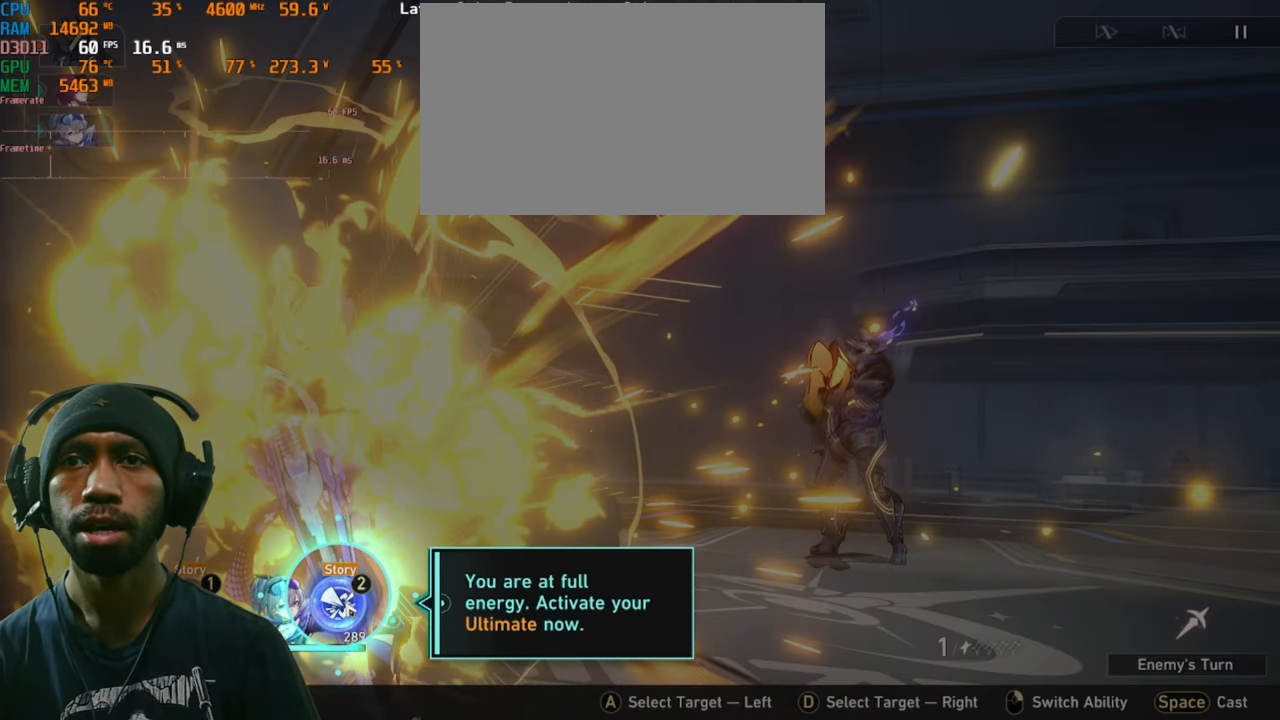
{"keys": ["s"], "mouse": [], "events": []}
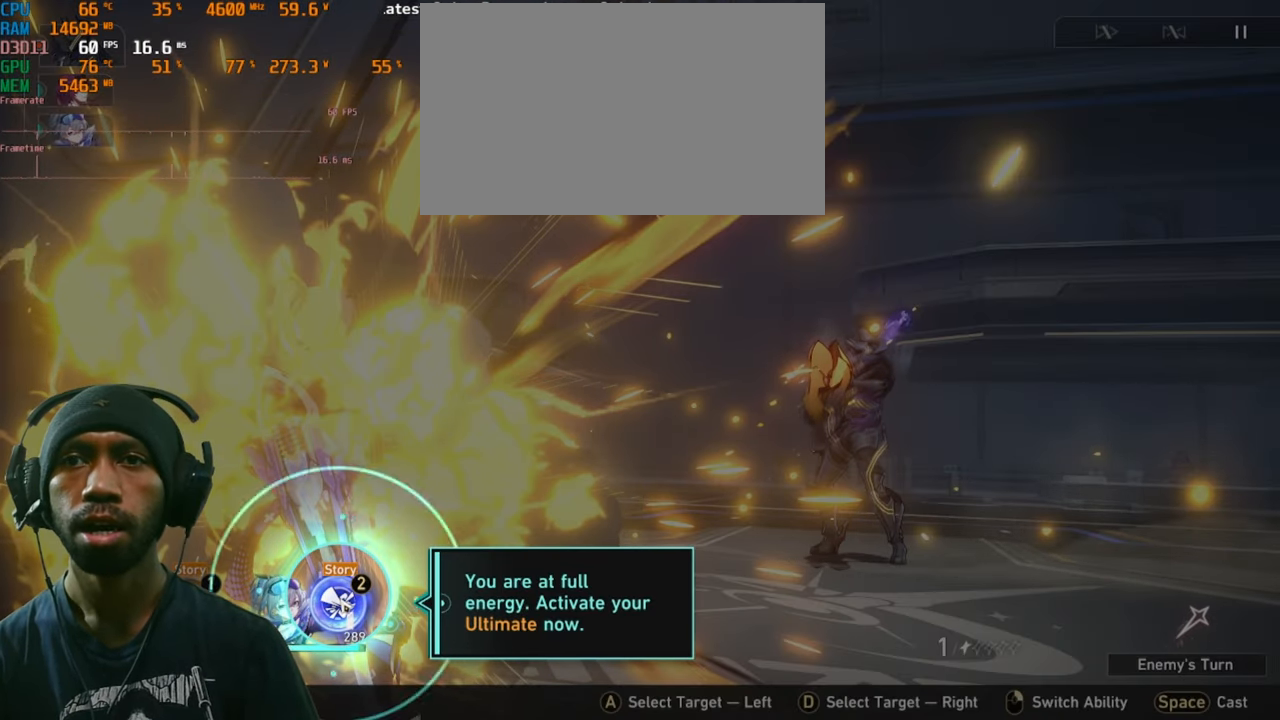
{"keys": ["s"], "mouse": []}
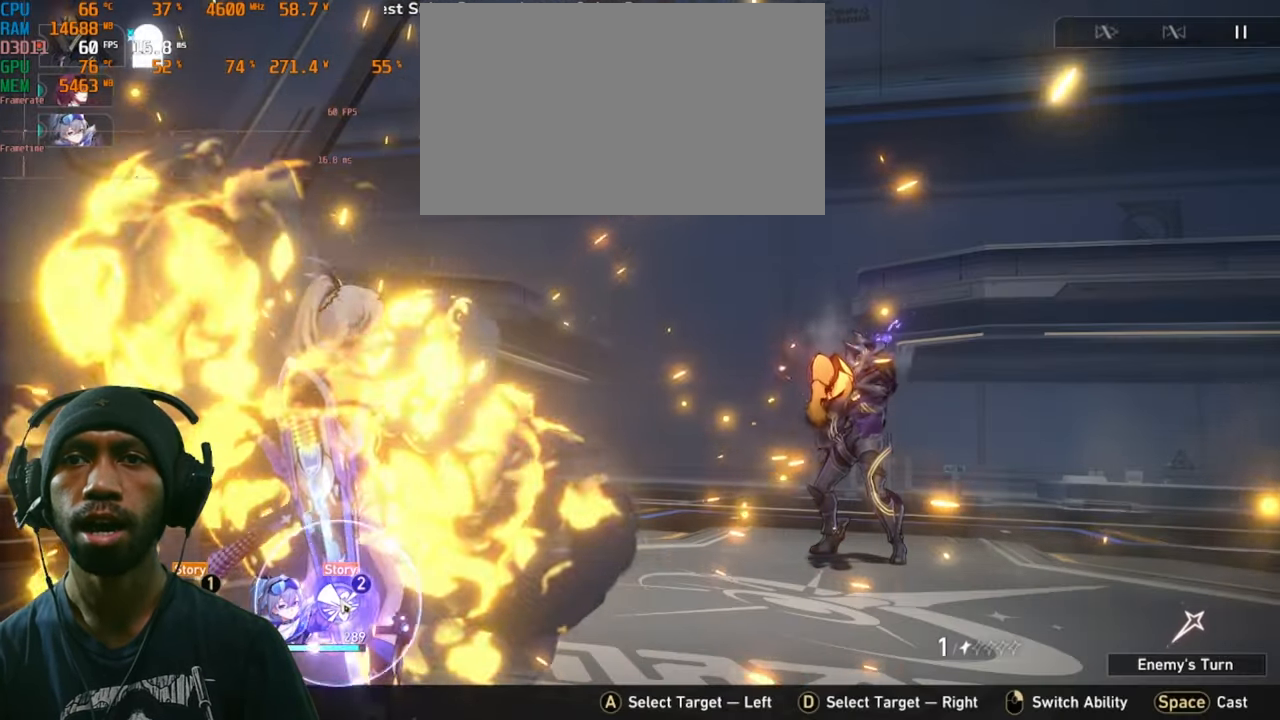
{"keys": ["s"], "mouse": [], "events": [[283, "mouse_left", "down"], [433, "mouse_left", "up"]]}
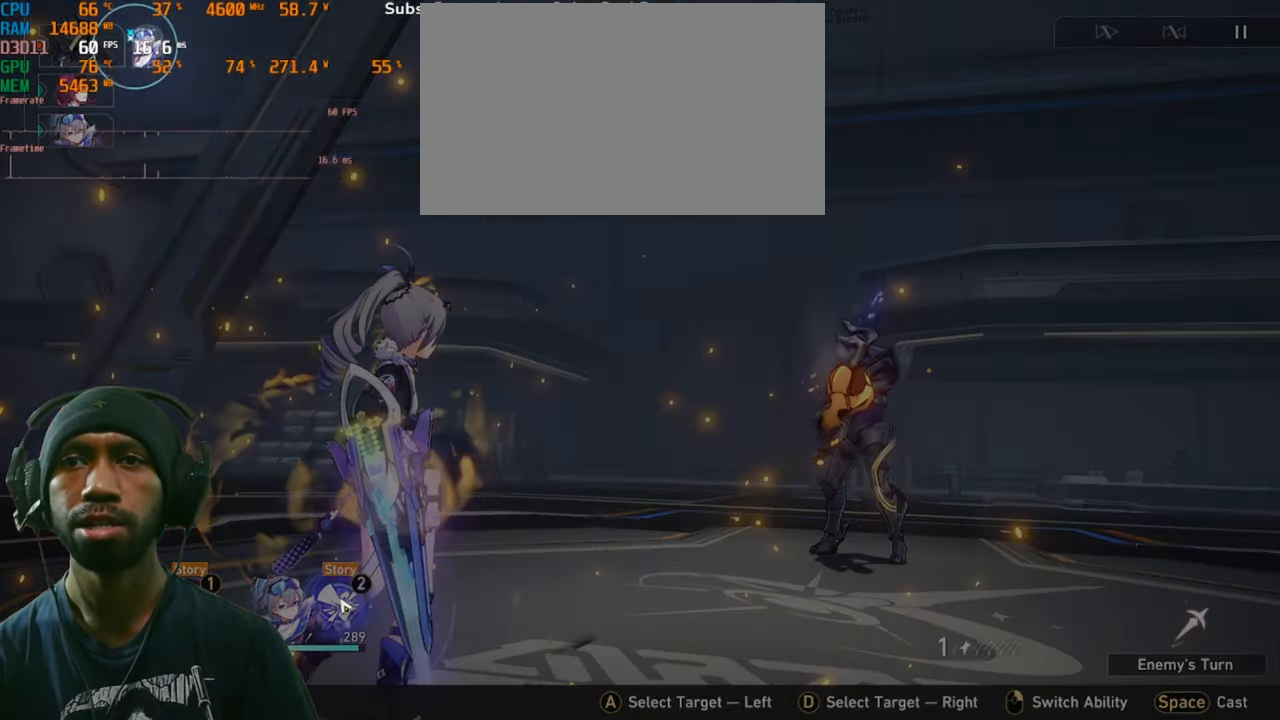
{"keys": ["s"], "mouse": [], "events": []}
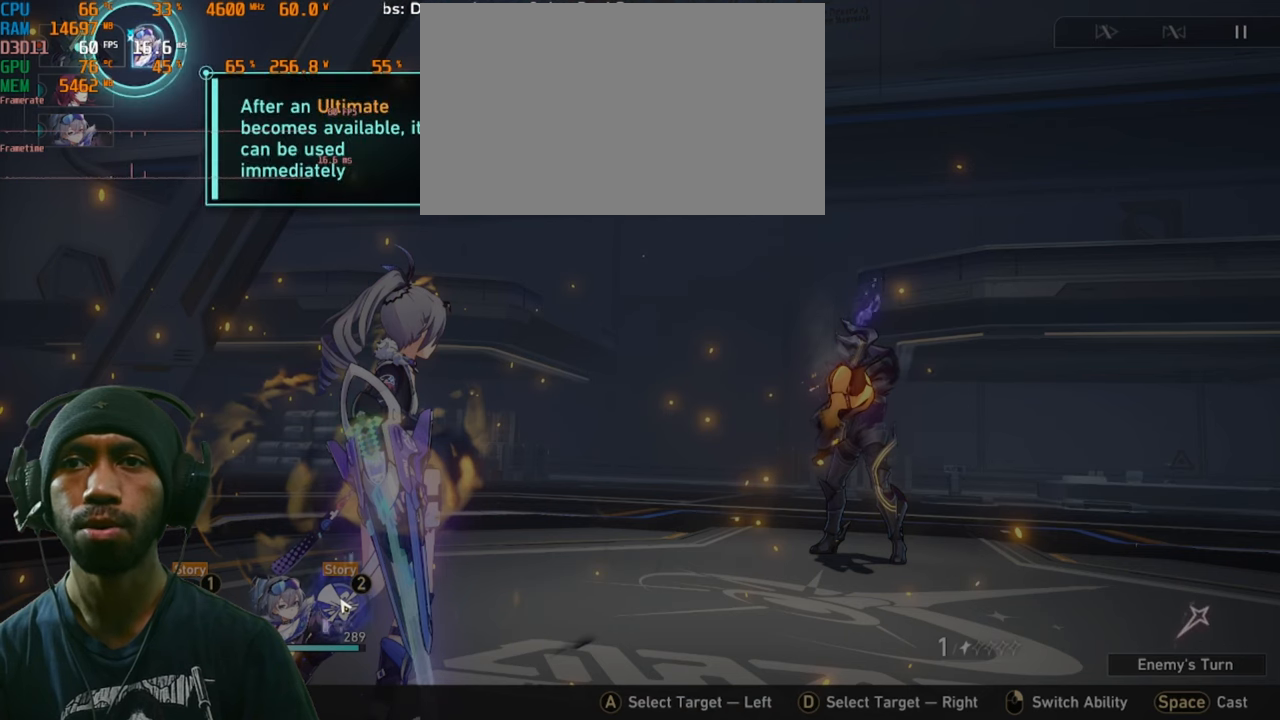
{"keys": ["s"], "mouse": [], "events": []}
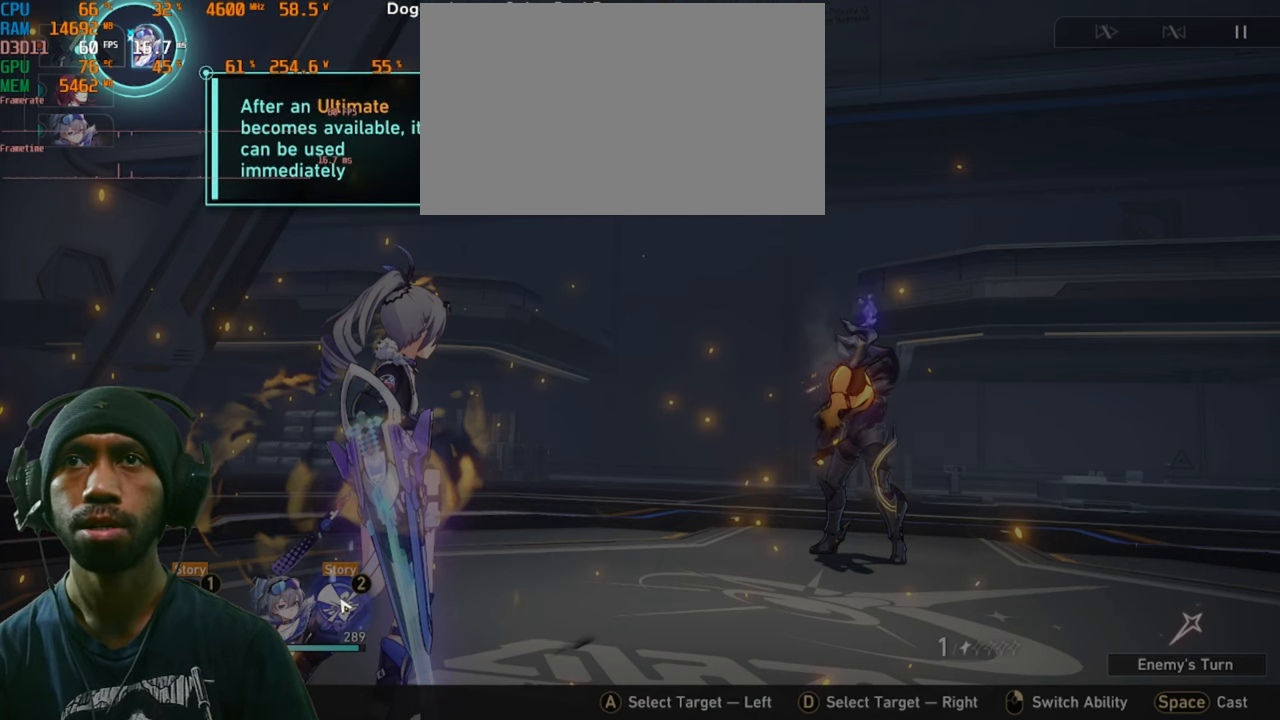
{"keys": ["s"], "mouse": [], "events": []}
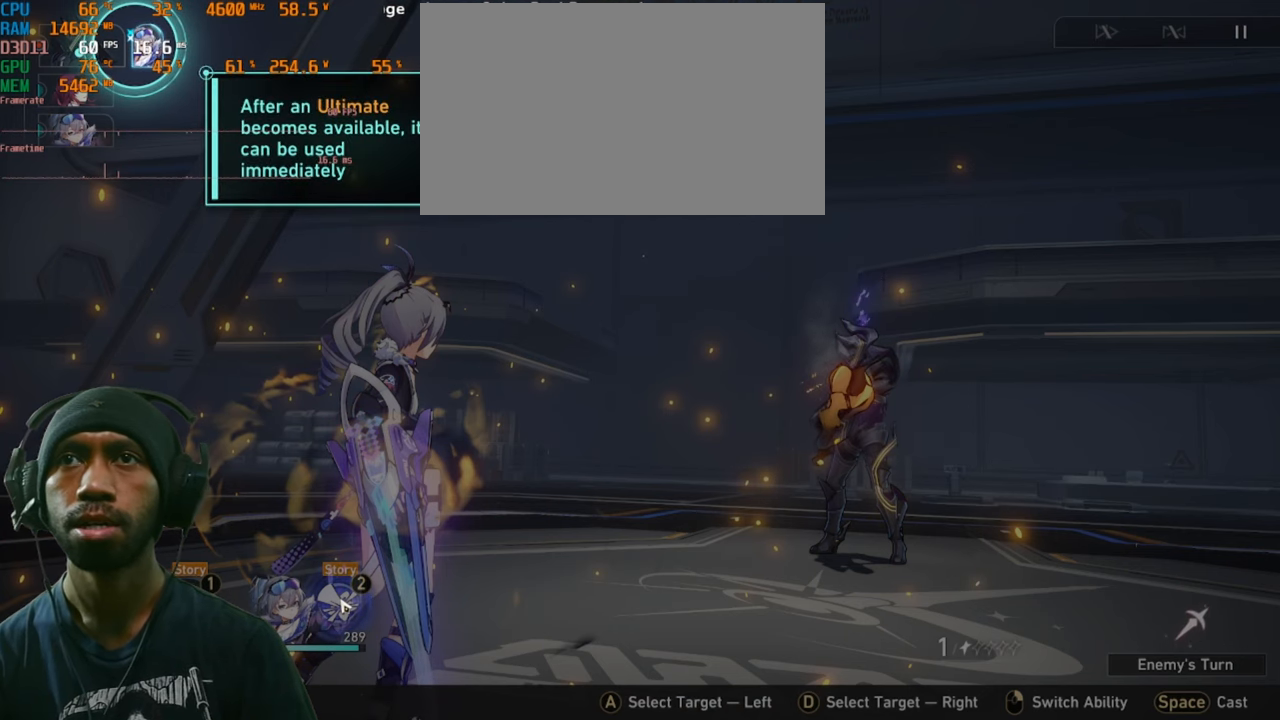
{"keys": ["s"], "mouse": [], "events": []}
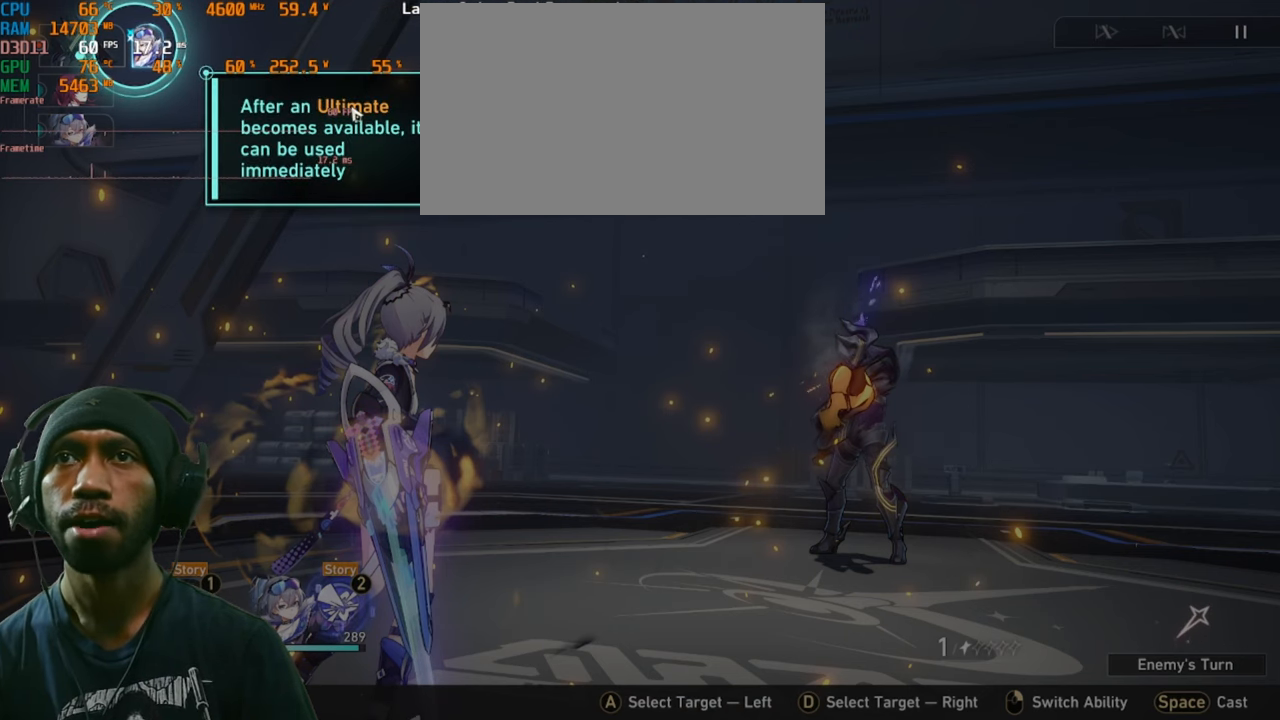
{"keys": ["s"], "mouse": [], "events": []}
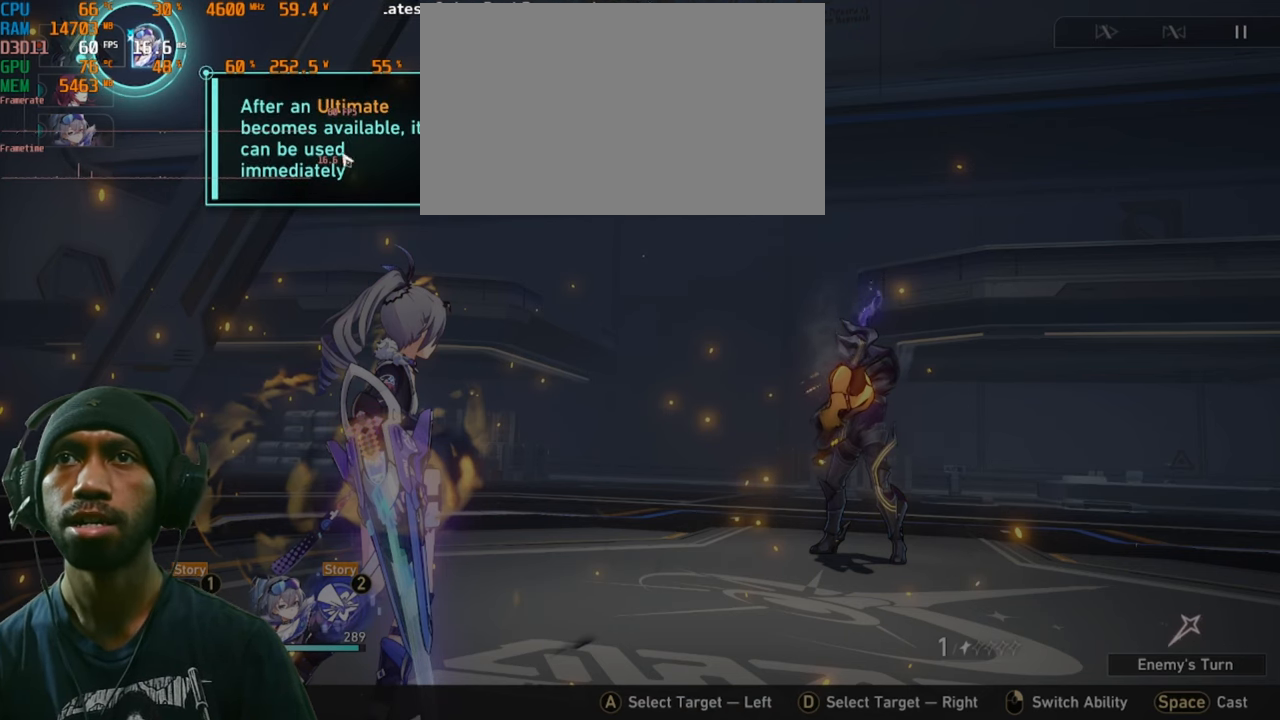
{"keys": ["s"], "mouse": [], "events": []}
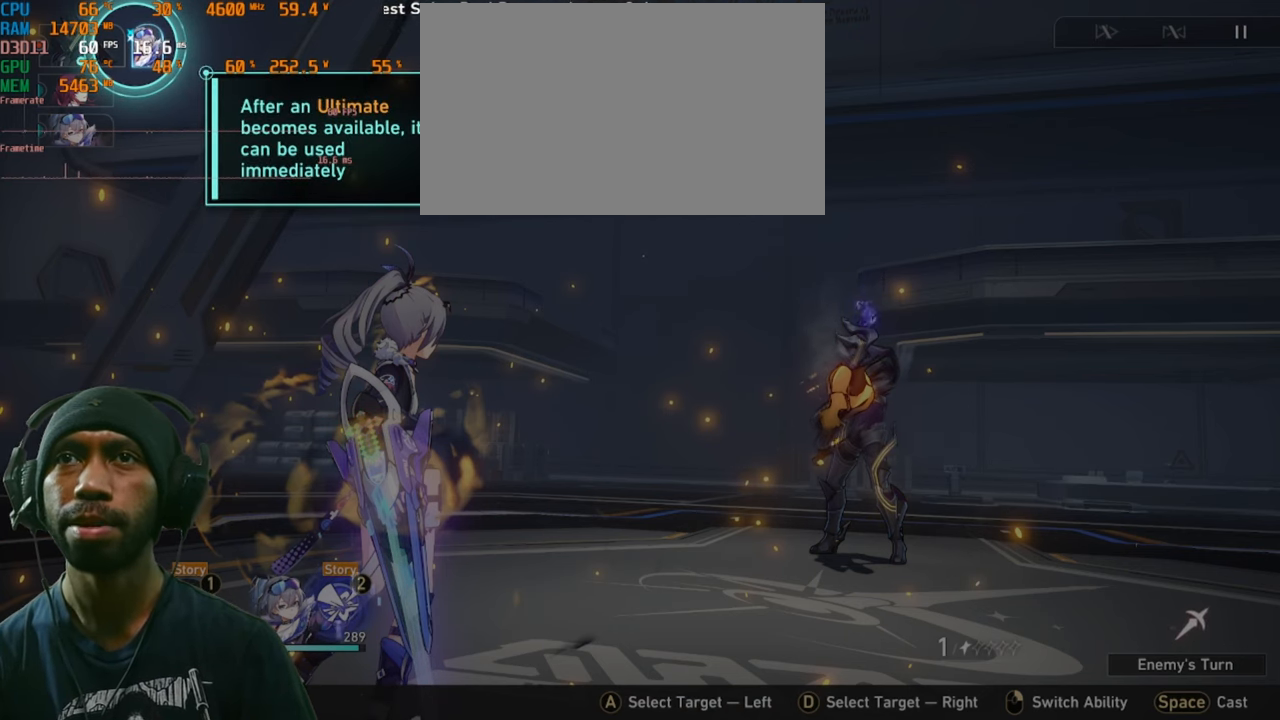
{"keys": ["s"], "mouse": [], "events": []}
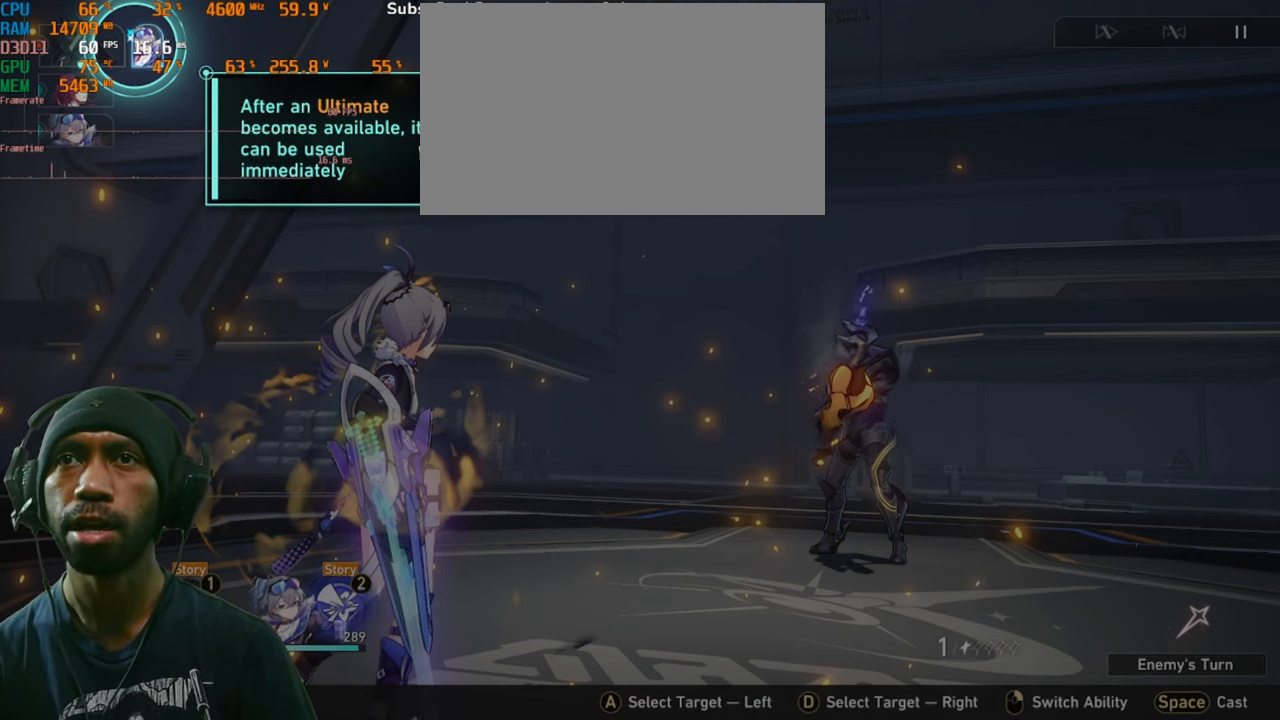
{"keys": ["s"], "mouse": [], "events": []}
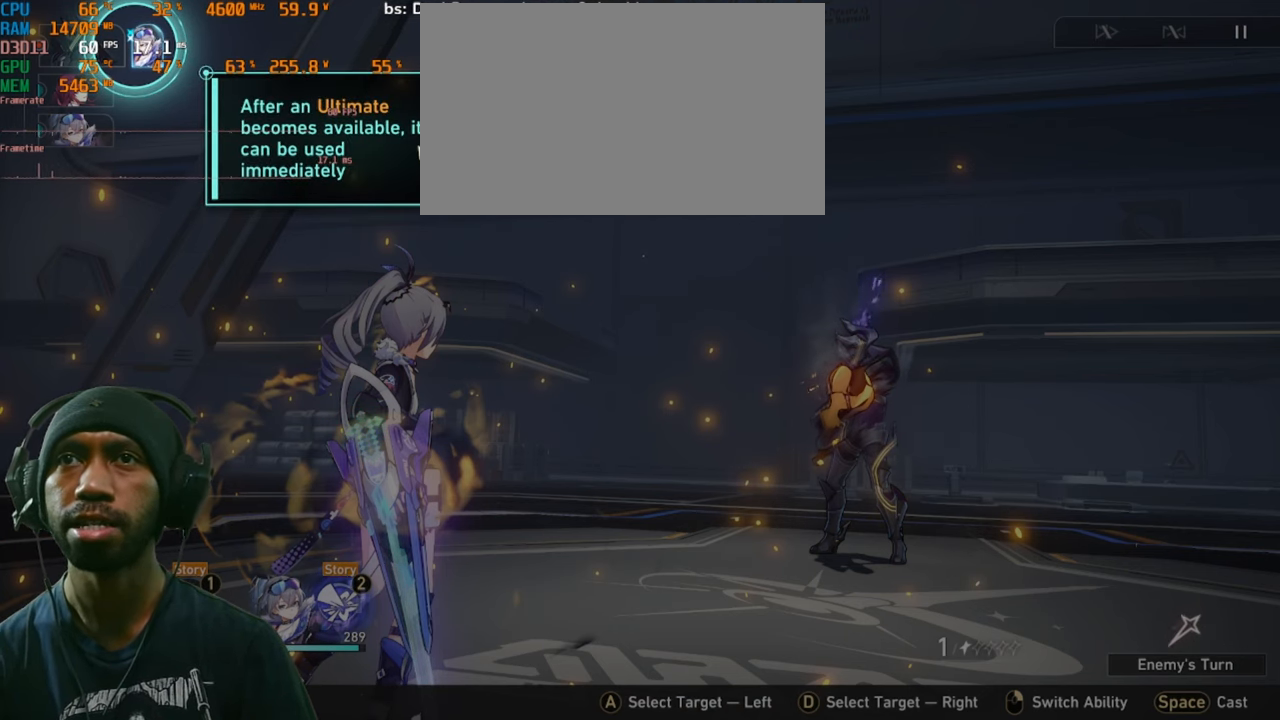
{"keys": ["s"], "mouse": [], "events": []}
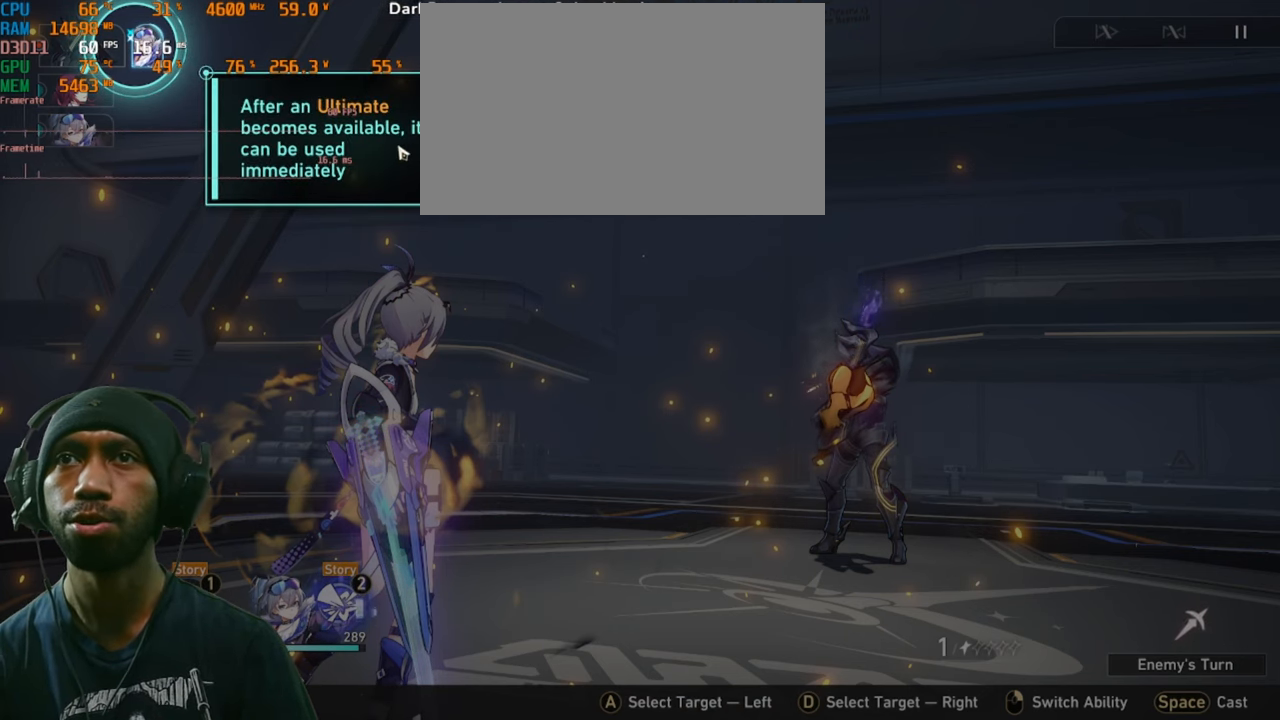
{"keys": ["s"], "mouse": [], "events": []}
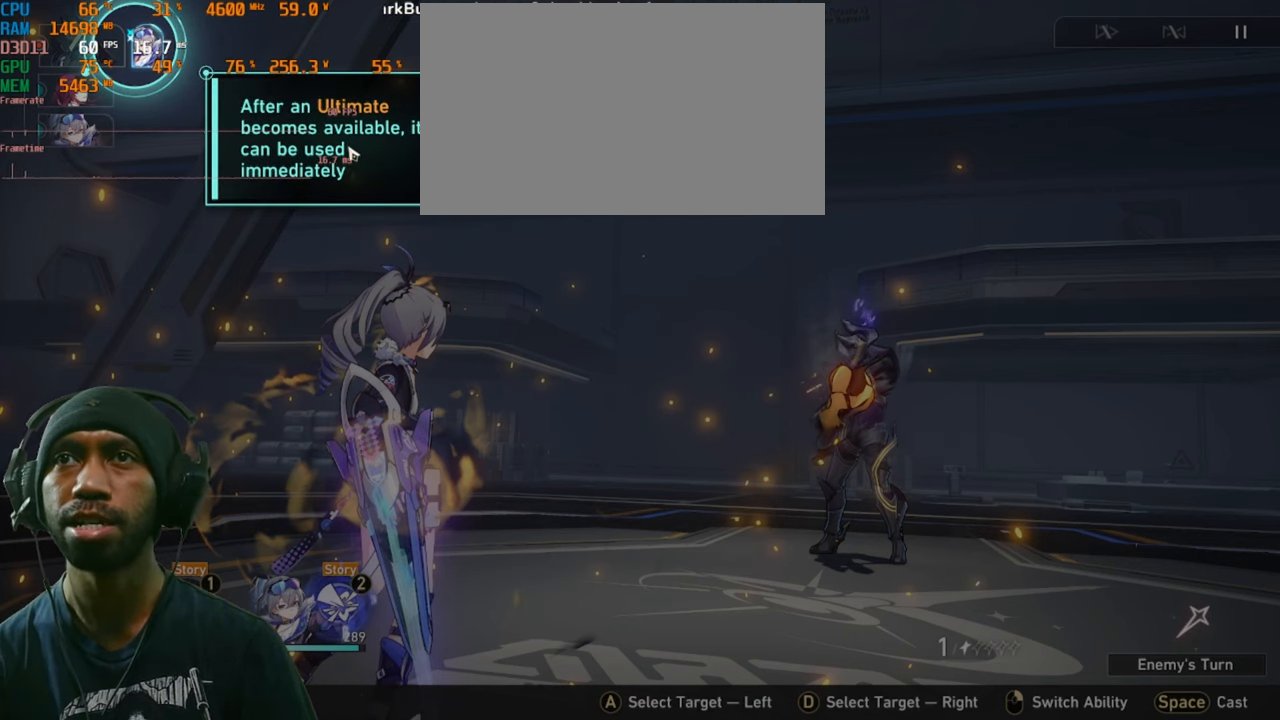
{"keys": ["s"], "mouse": [], "events": []}
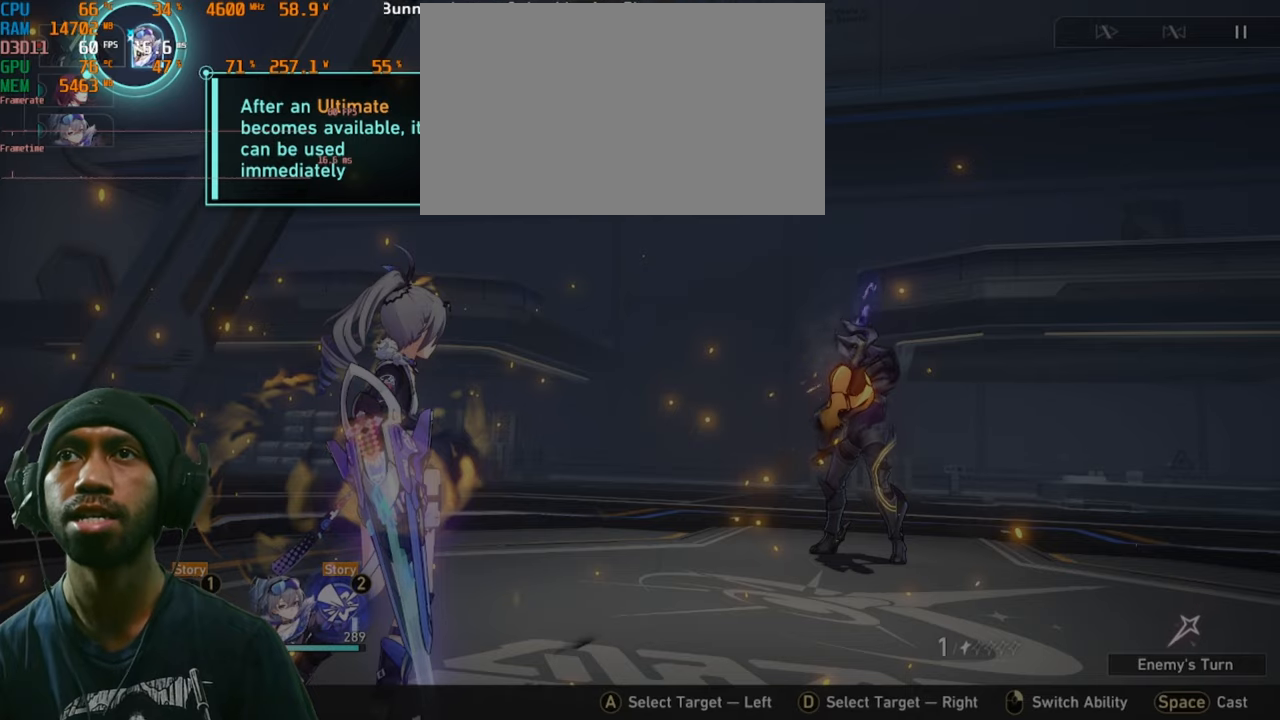
{"keys": ["s"], "mouse": ["left"], "events": [[383, "mouse_left", "down"]]}